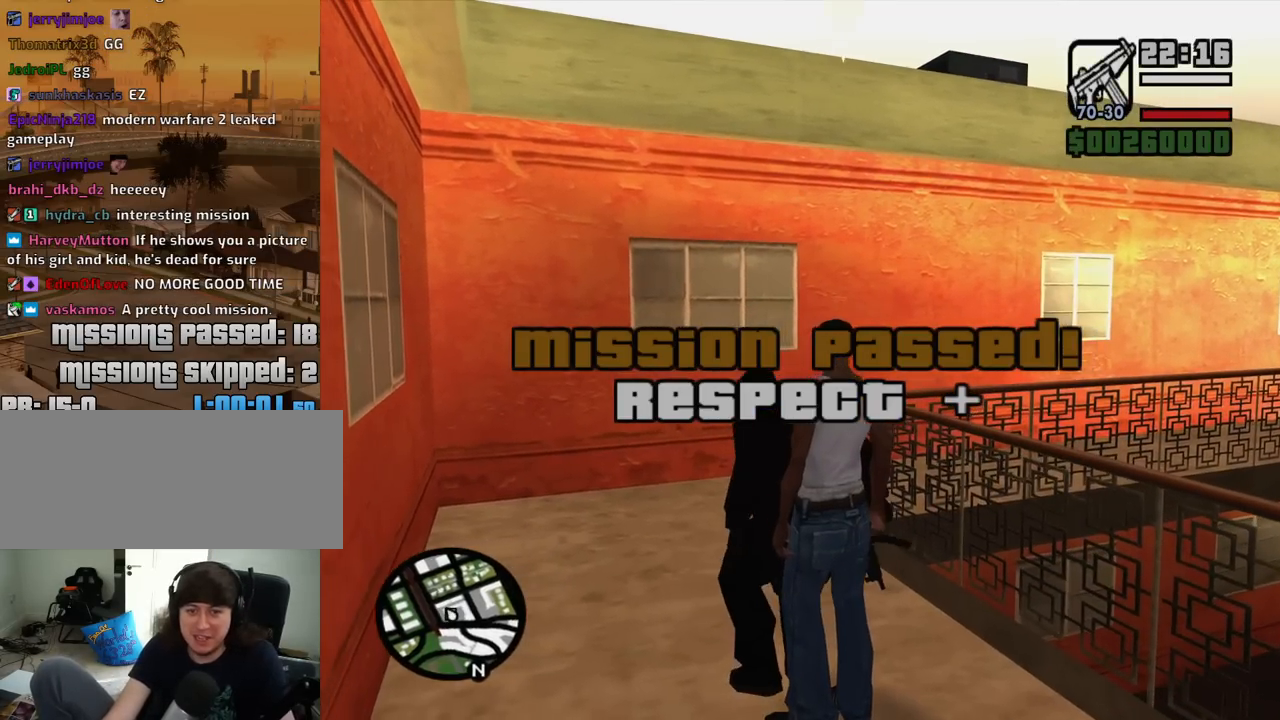
Gameplay with keyboard and mouse; each line is a JSON object with the keys and mouse buttons held at the frame after it. "events" lists presses ("down") and releases ("up") of "1", "2", "3", "4", "5", "6", "8", "a", "alt", "c", "ctrl", "d", "down", "e", "escape", "f", "f1", "f2", "f3", "g", "h", "left", "num2", "q", "r", "right", "s", "shift", "space", "t", "tab", "up", "v", "w", "x", "z", "mouse_left", "mouse_middle", "mouse_right", "mouse_wheel_up" and "mouse_wheel_down" between this image and that frame as [ms after this image, input, new state], when the widget could be followed in between. "mouse_left", "mouse_middle", "mouse_right", "mouse_wheel_up", "mouse_wheel_down" = the "left", "middle", "right", "wheel_up", "wheel_down" buttons of the "mouse" list. No other keys are recorded. Mouse movement is not recorded.
{"keys": ["w"], "mouse": [], "events": [[33, "a", "down"], [83, "w", "down"], [400, "a", "up"]]}
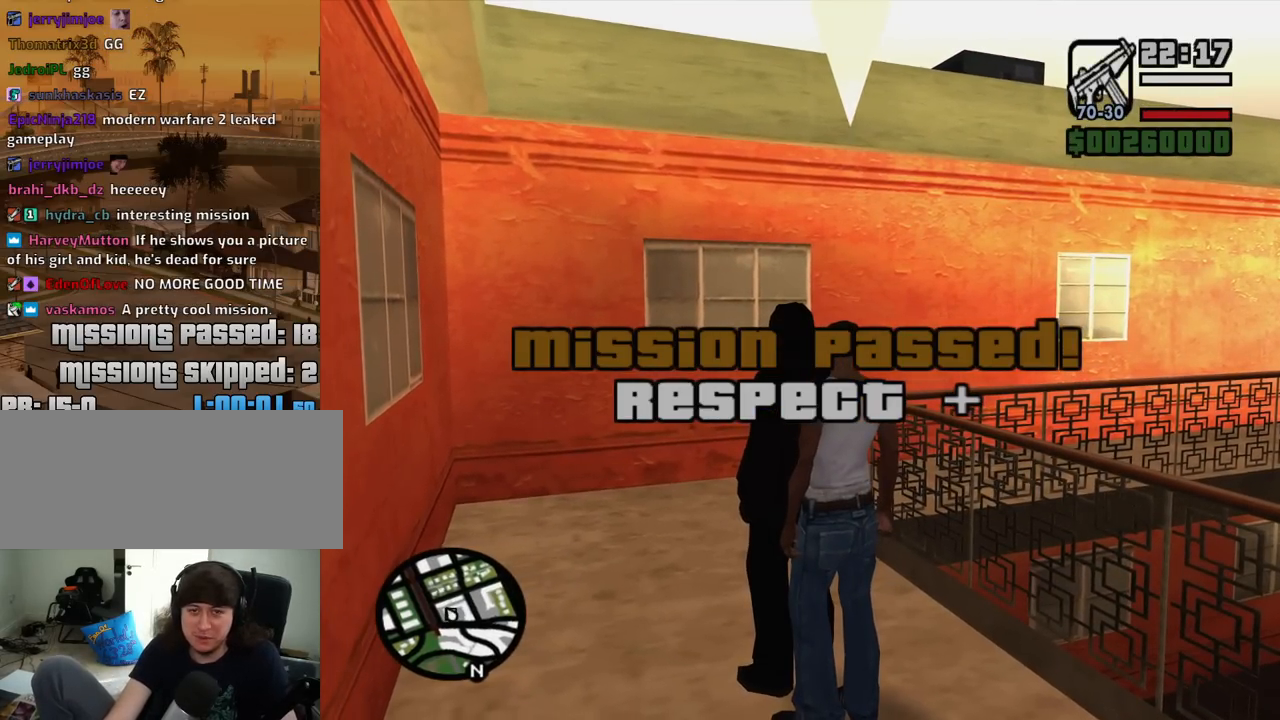
{"keys": [], "mouse": [], "events": [[50, "shift", "down"], [233, "shift", "up"], [283, "w", "up"]]}
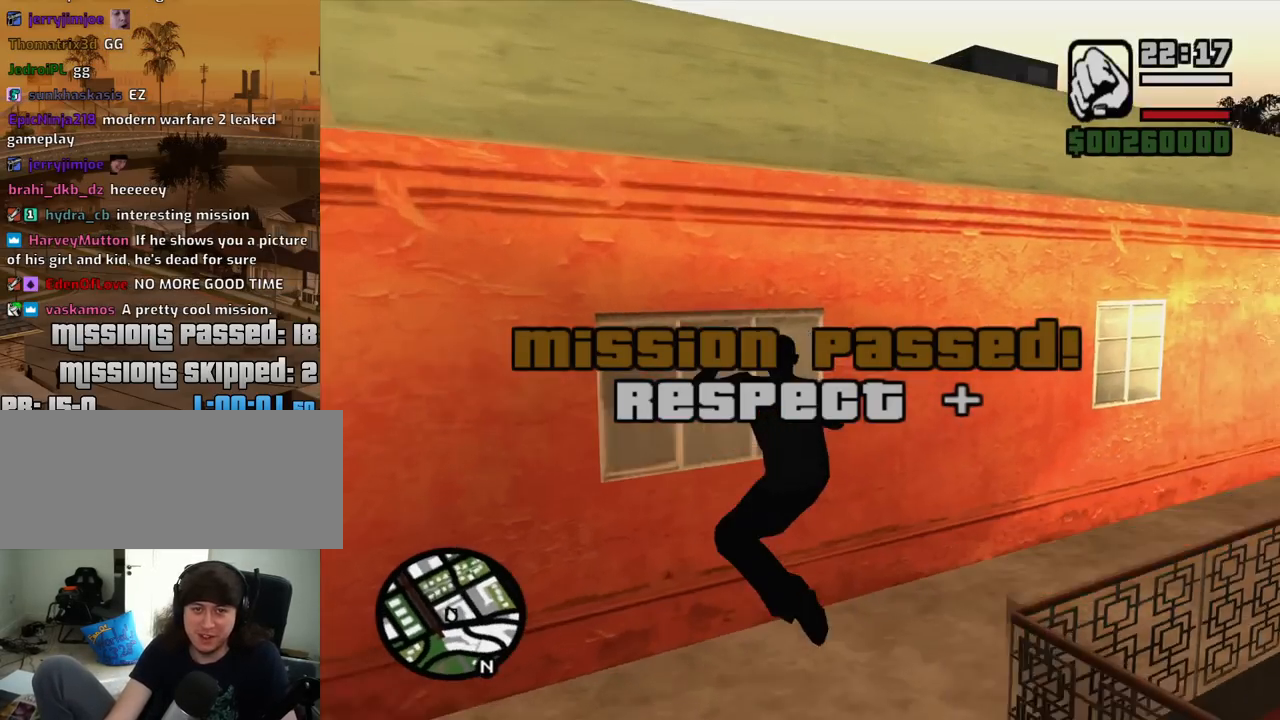
{"keys": [], "mouse": [], "events": []}
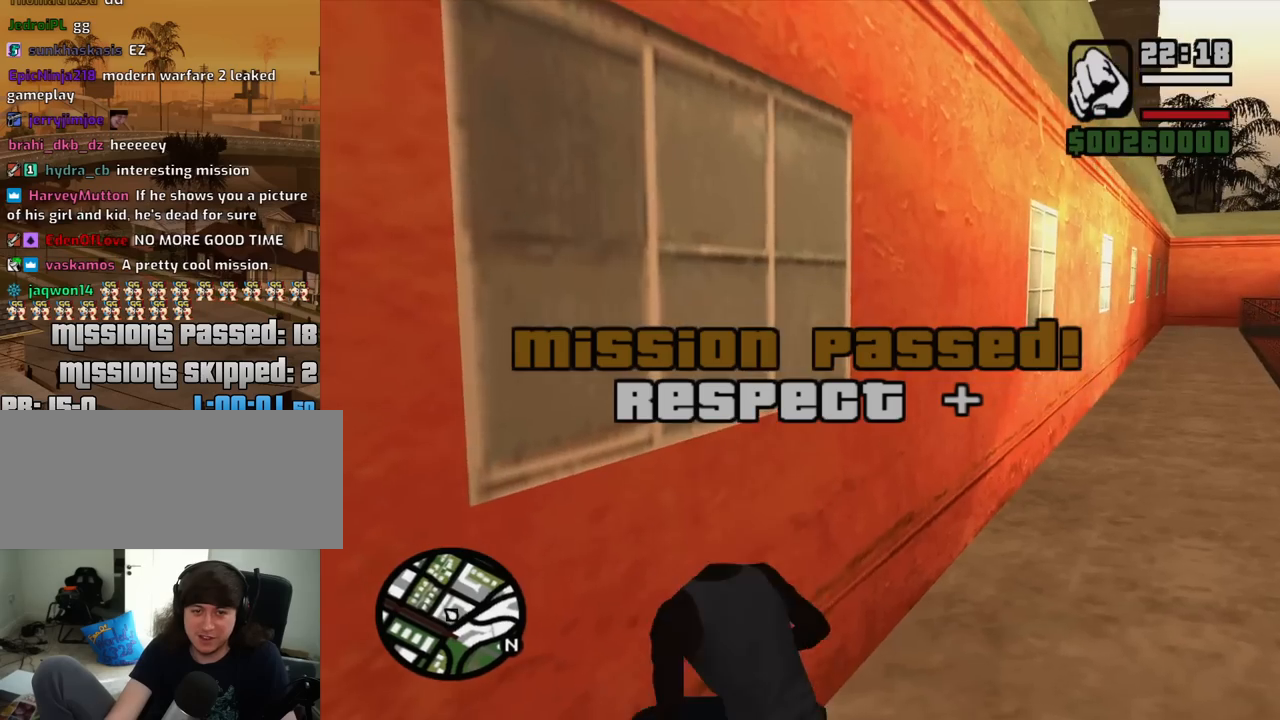
{"keys": ["d", "w"], "mouse": [], "events": [[217, "w", "down"], [367, "d", "down"]]}
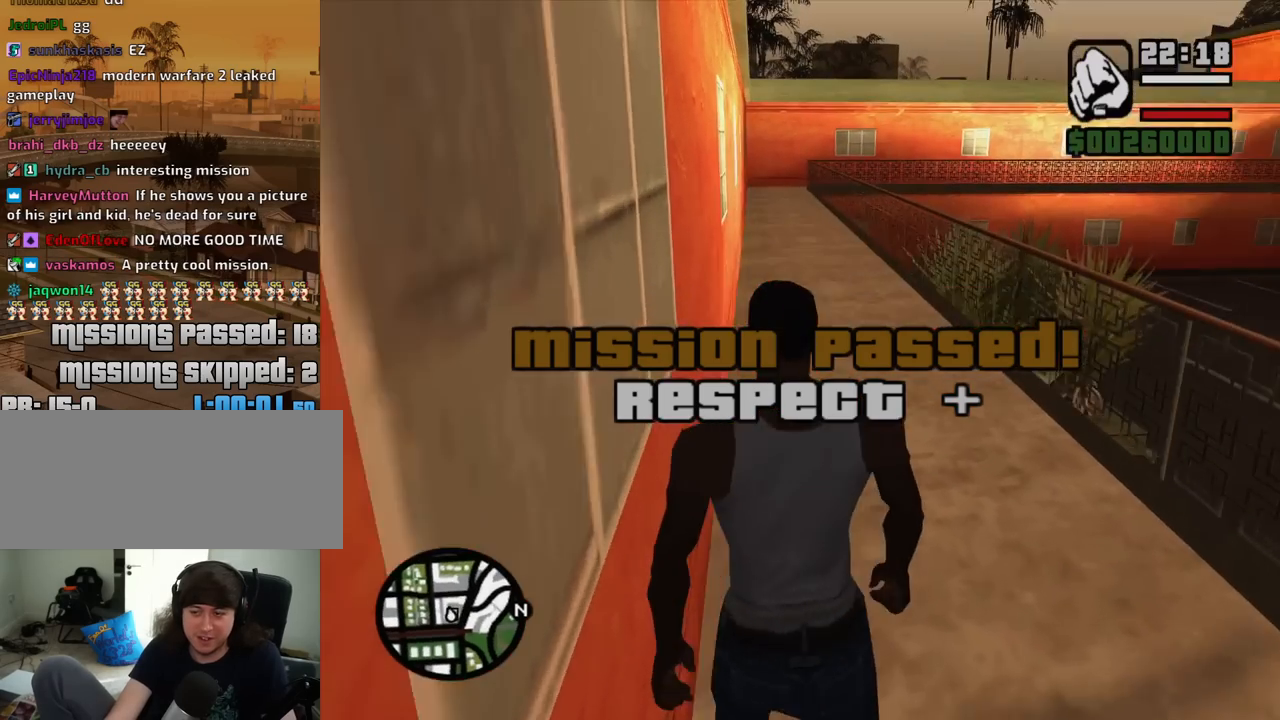
{"keys": ["a", "w"], "mouse": [], "events": [[183, "d", "up"], [383, "space", "down"], [417, "a", "down"], [467, "space", "up"]]}
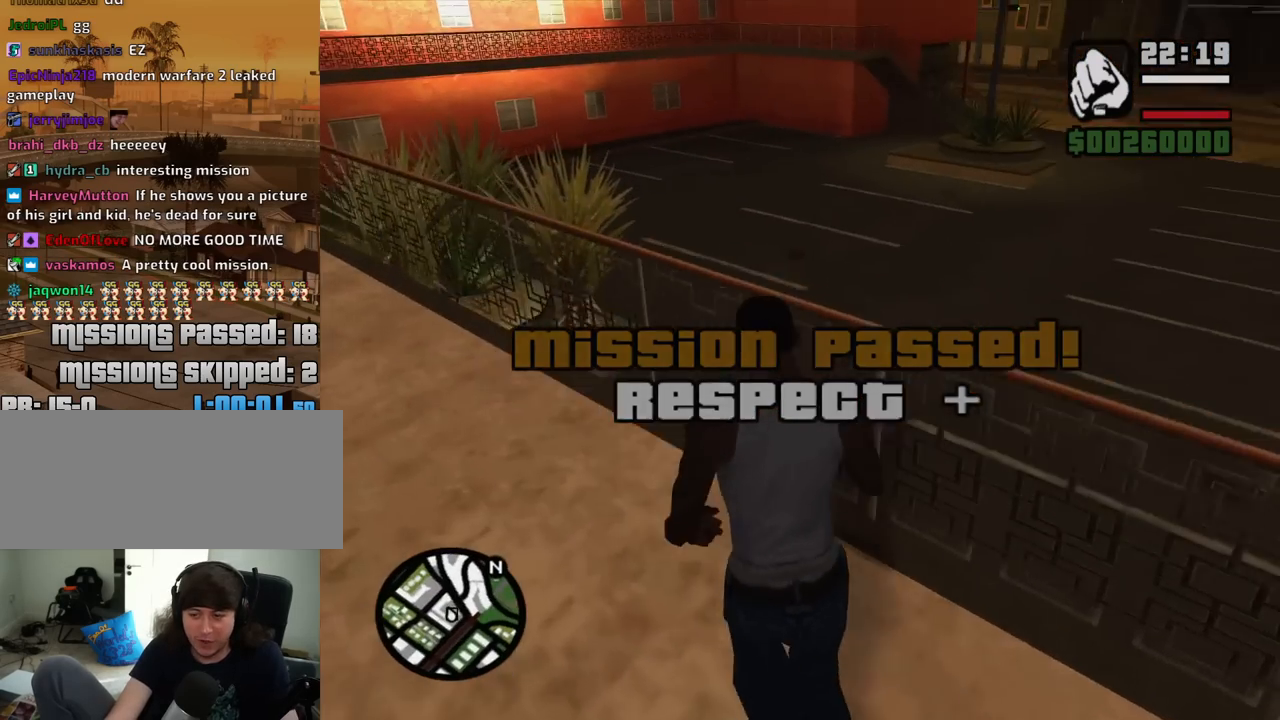
{"keys": ["a", "space", "w"], "mouse": [], "events": [[67, "space", "down"], [150, "space", "up"], [250, "space", "down"], [400, "space", "up"], [433, "space", "down"]]}
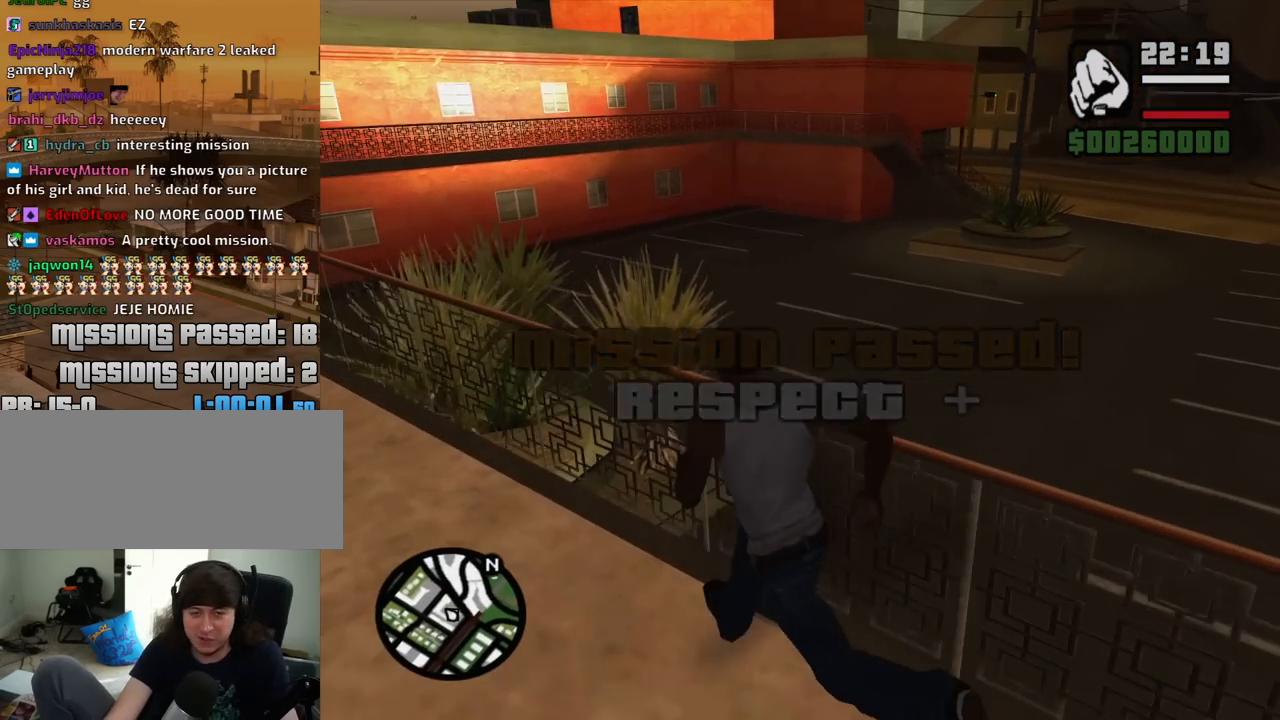
{"keys": ["a", "space", "w"], "mouse": [], "events": [[33, "space", "up"], [133, "space", "down"], [217, "space", "up"], [317, "space", "down"], [400, "space", "up"], [500, "space", "down"]]}
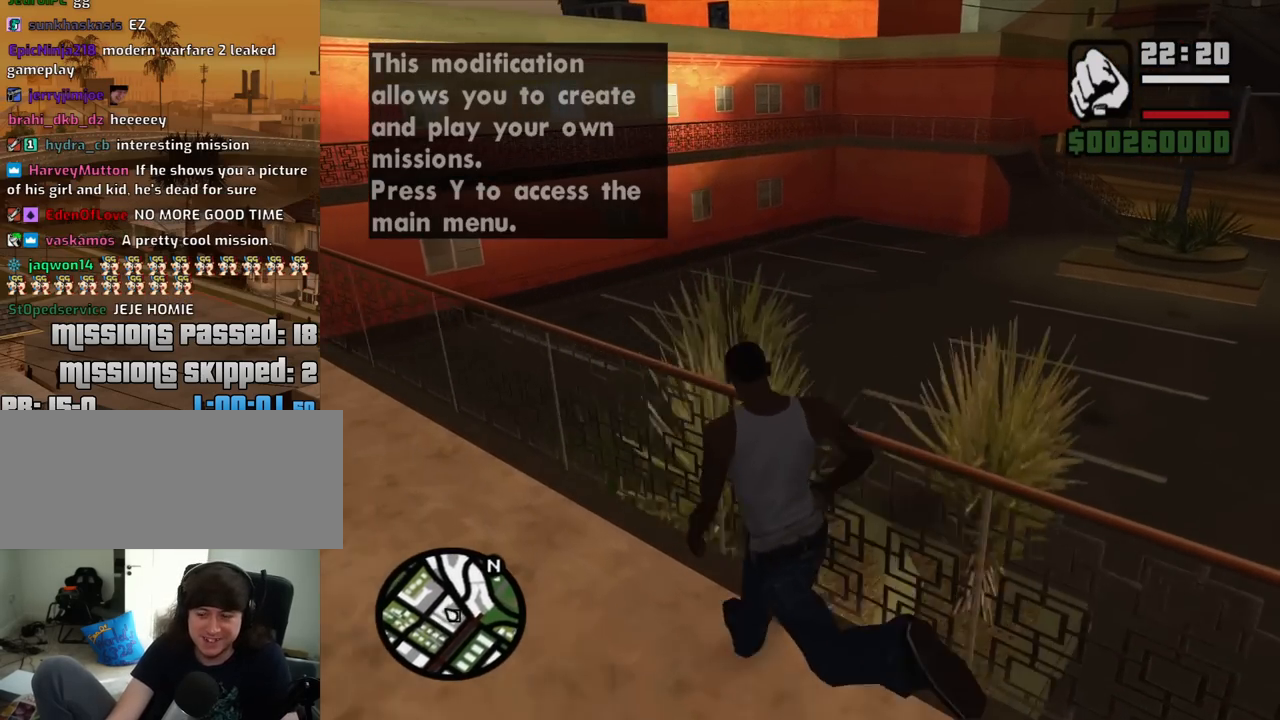
{"keys": ["a", "w"], "mouse": [], "events": [[100, "space", "up"], [183, "space", "down"], [283, "space", "up"], [383, "space", "down"], [467, "space", "up"]]}
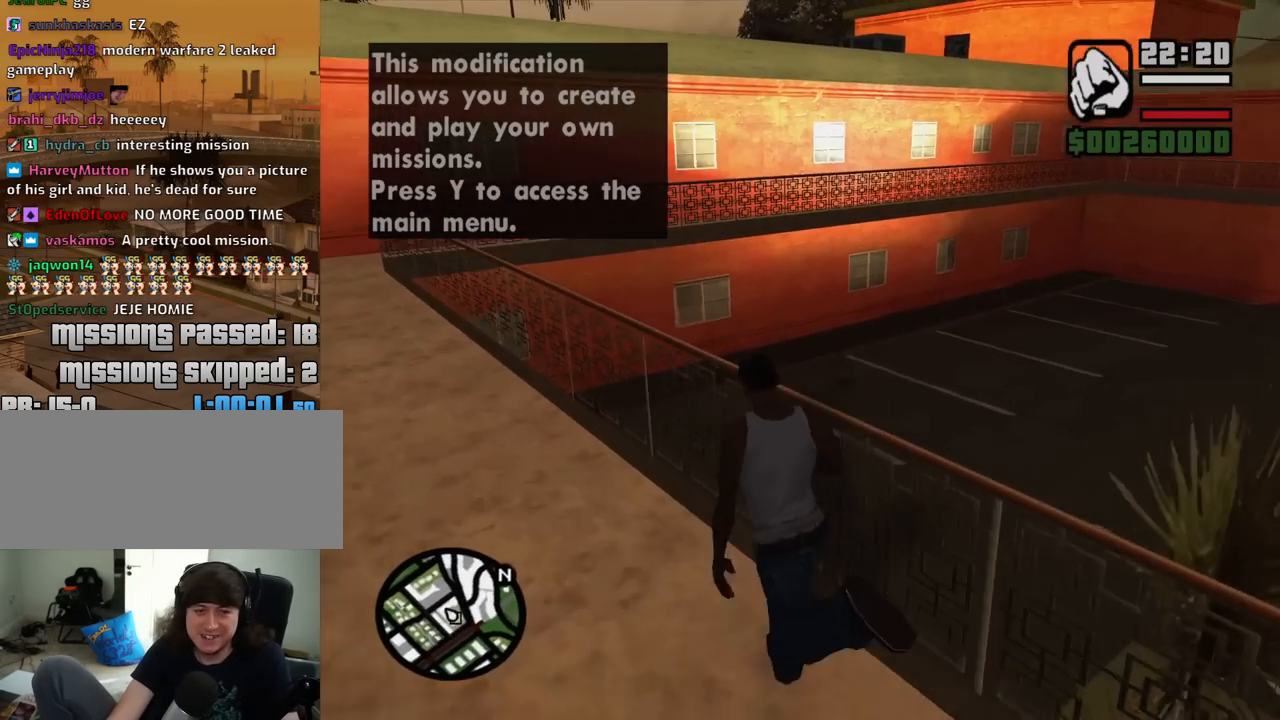
{"keys": ["a", "w"], "mouse": [], "events": [[117, "space", "down"], [200, "space", "up"], [300, "space", "down"], [433, "space", "up"]]}
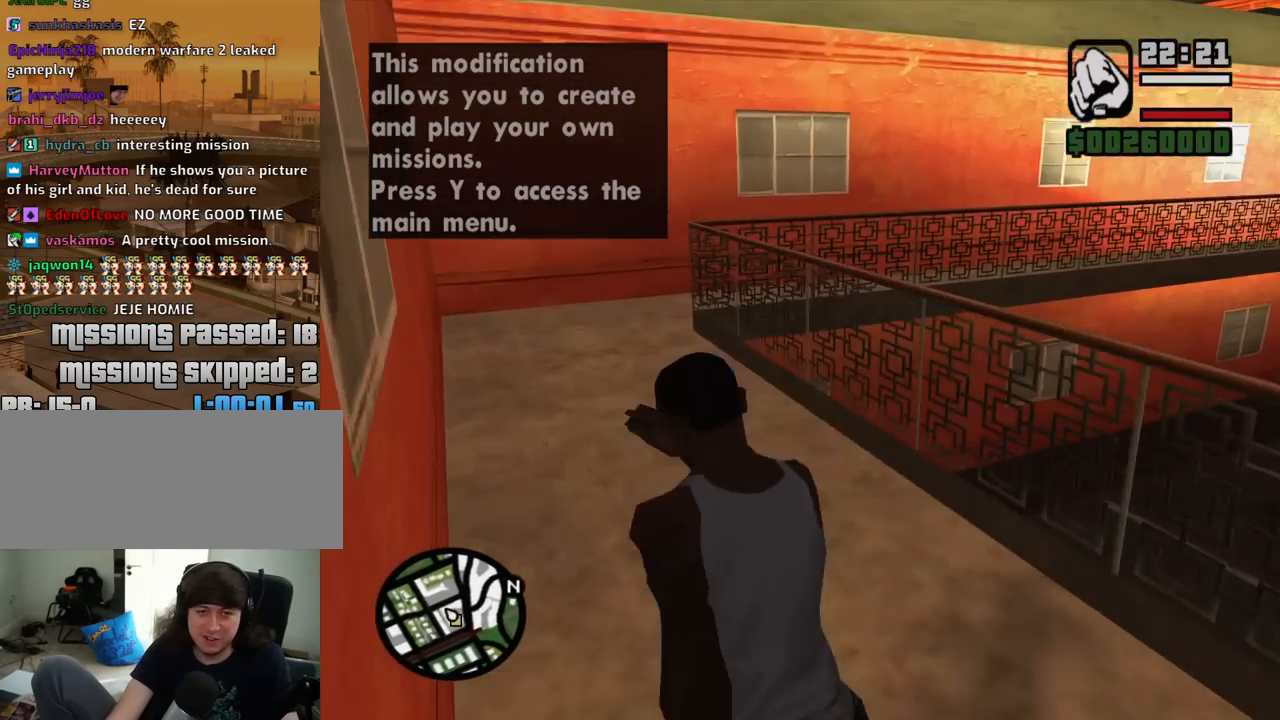
{"keys": ["shift", "w"], "mouse": [], "events": [[33, "space", "down"], [167, "a", "up"], [167, "space", "up"], [267, "shift", "down"]]}
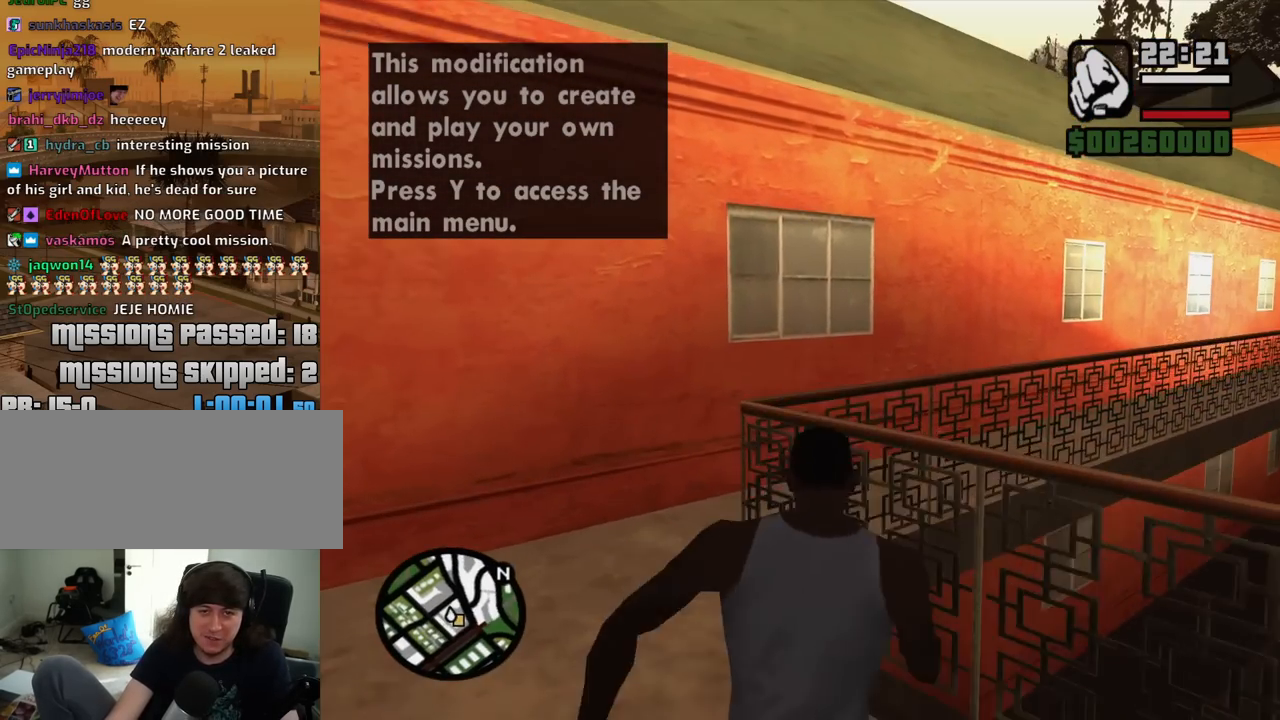
{"keys": ["shift", "w"], "mouse": [], "events": []}
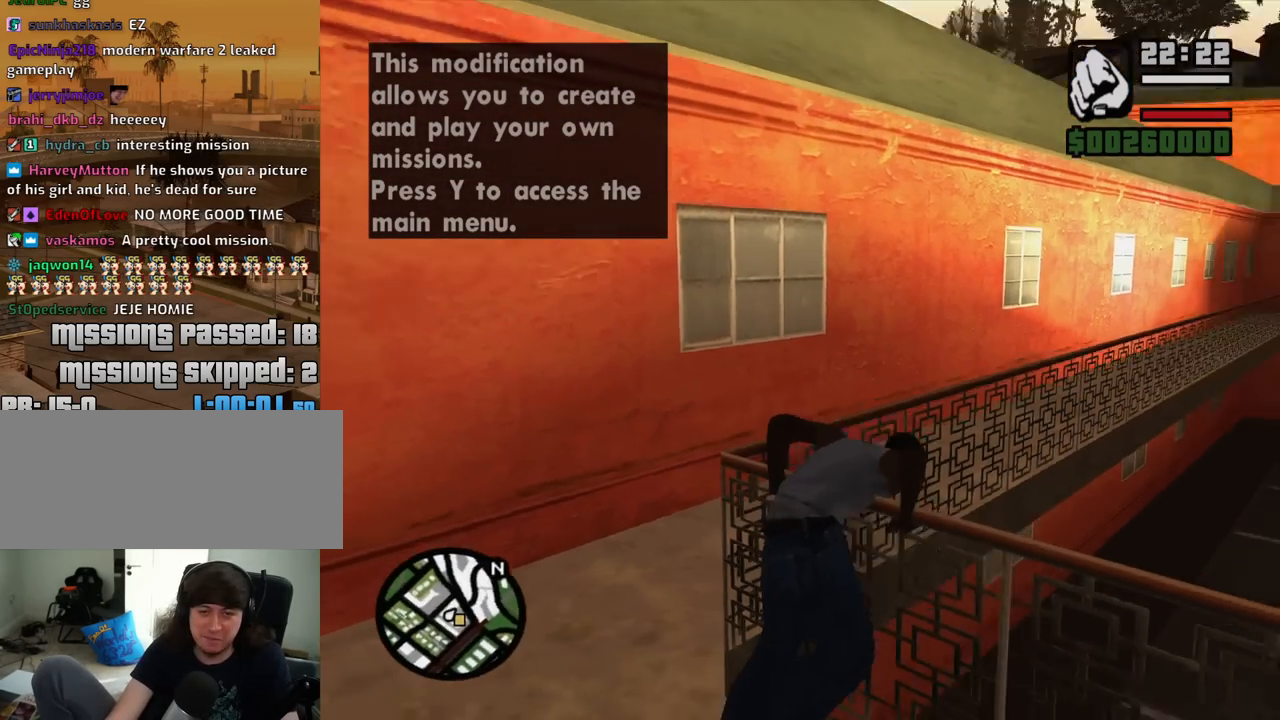
{"keys": [], "mouse": [], "events": [[67, "shift", "up"], [250, "w", "up"]]}
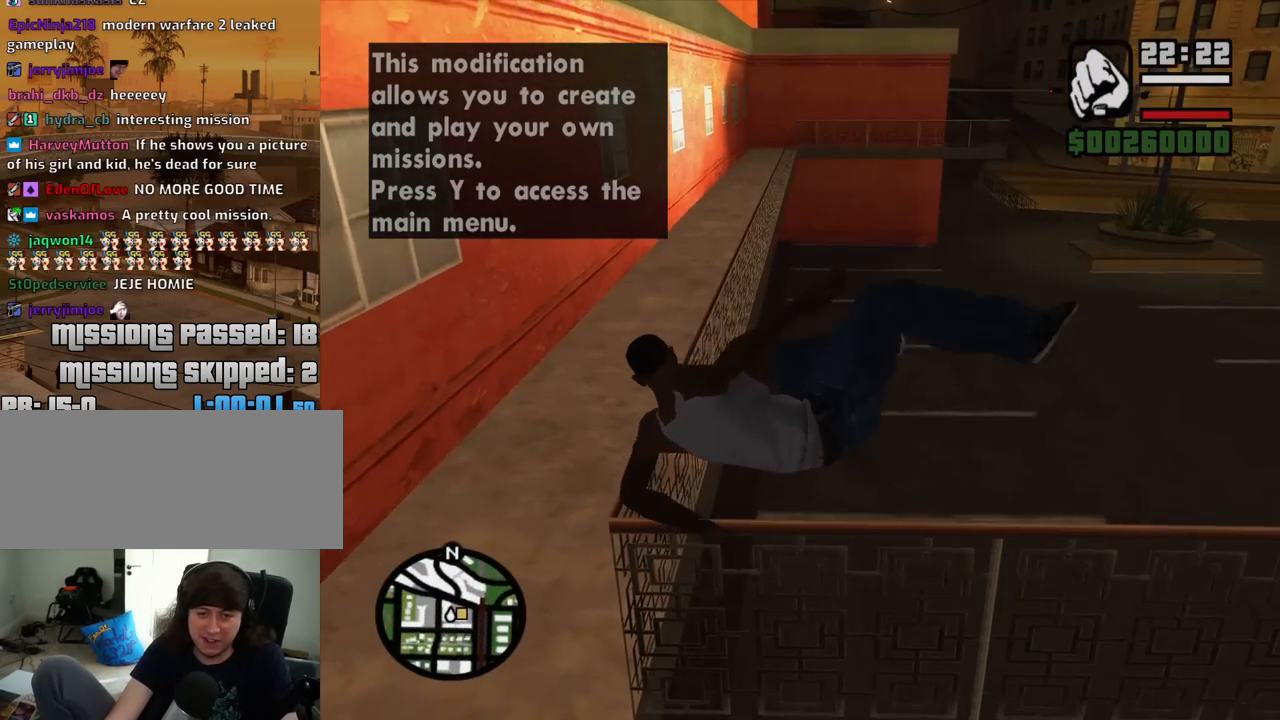
{"keys": ["w"], "mouse": [], "events": [[267, "w", "down"]]}
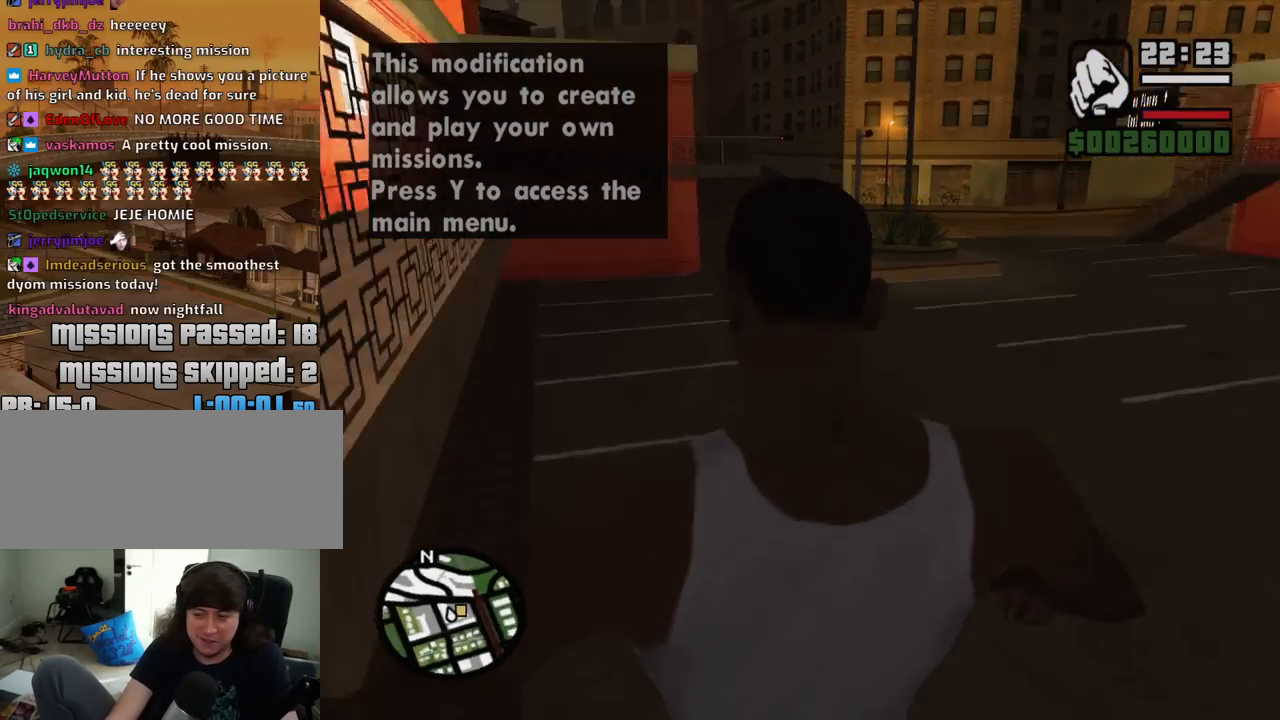
{"keys": ["w"], "mouse": [], "events": []}
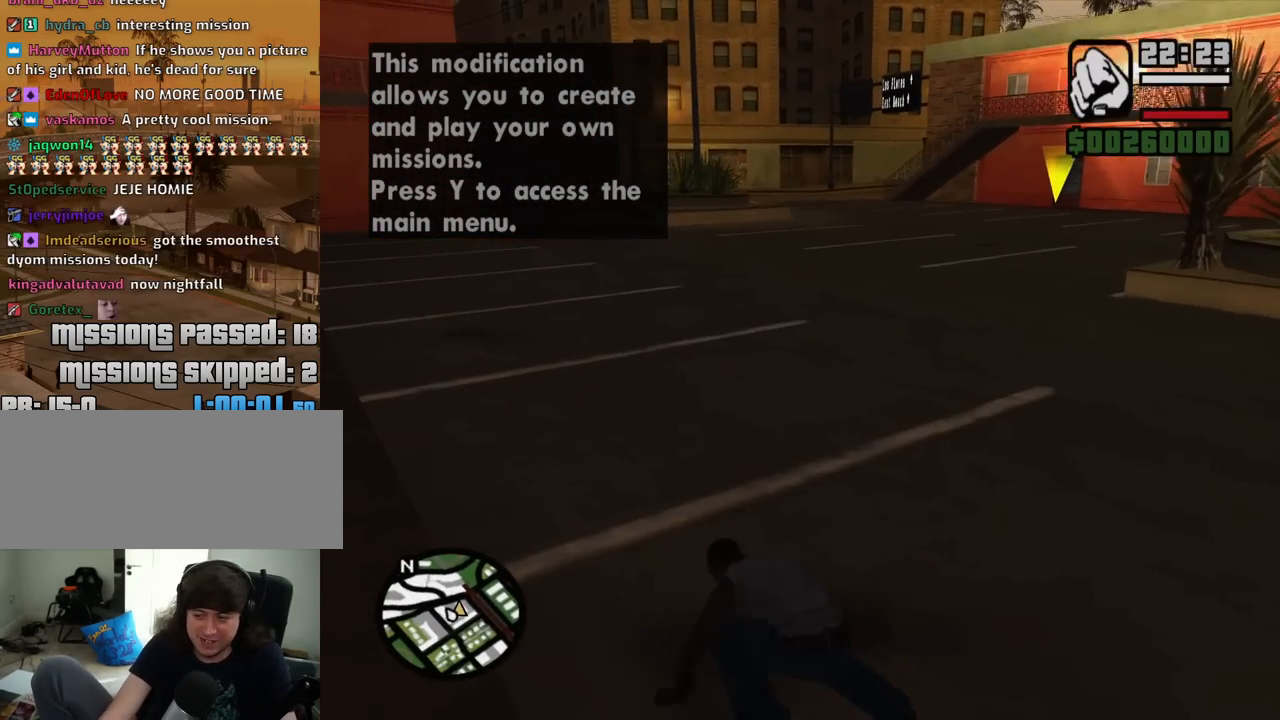
{"keys": ["space", "w"], "mouse": [], "events": [[433, "space", "down"]]}
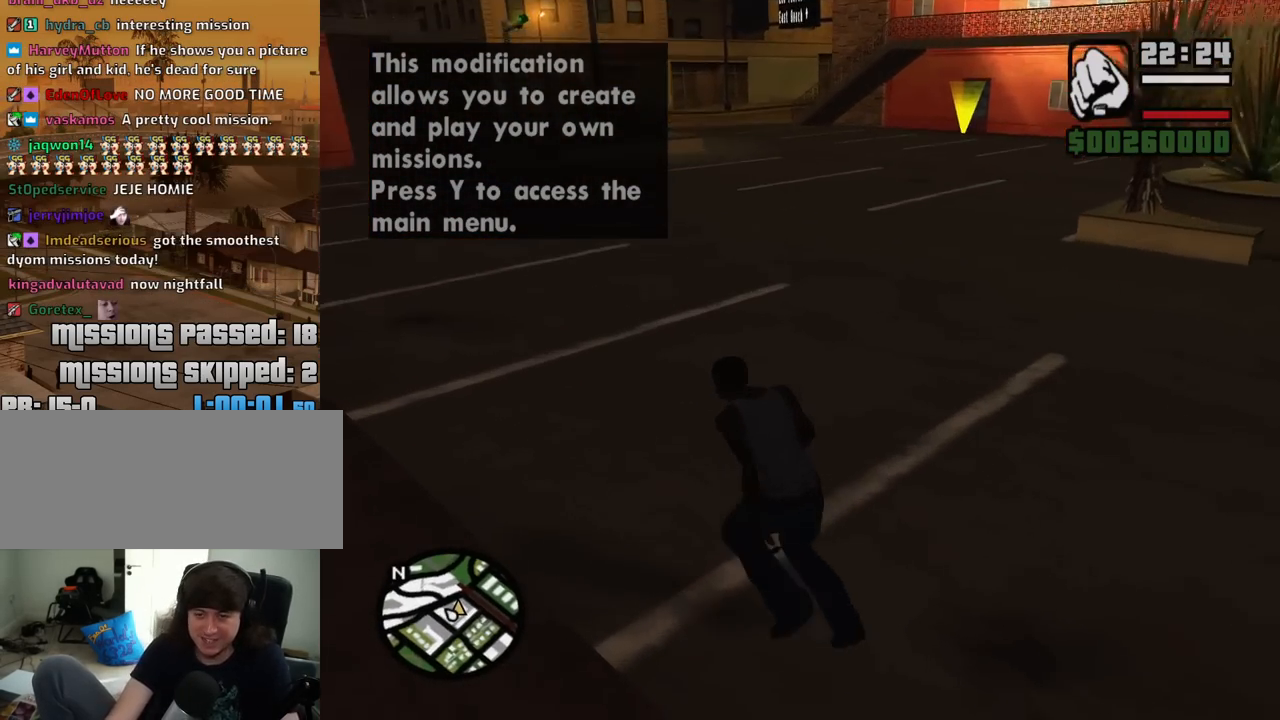
{"keys": ["w"], "mouse": [], "events": [[33, "space", "up"], [133, "space", "down"], [217, "space", "up"], [317, "space", "down"], [450, "space", "up"]]}
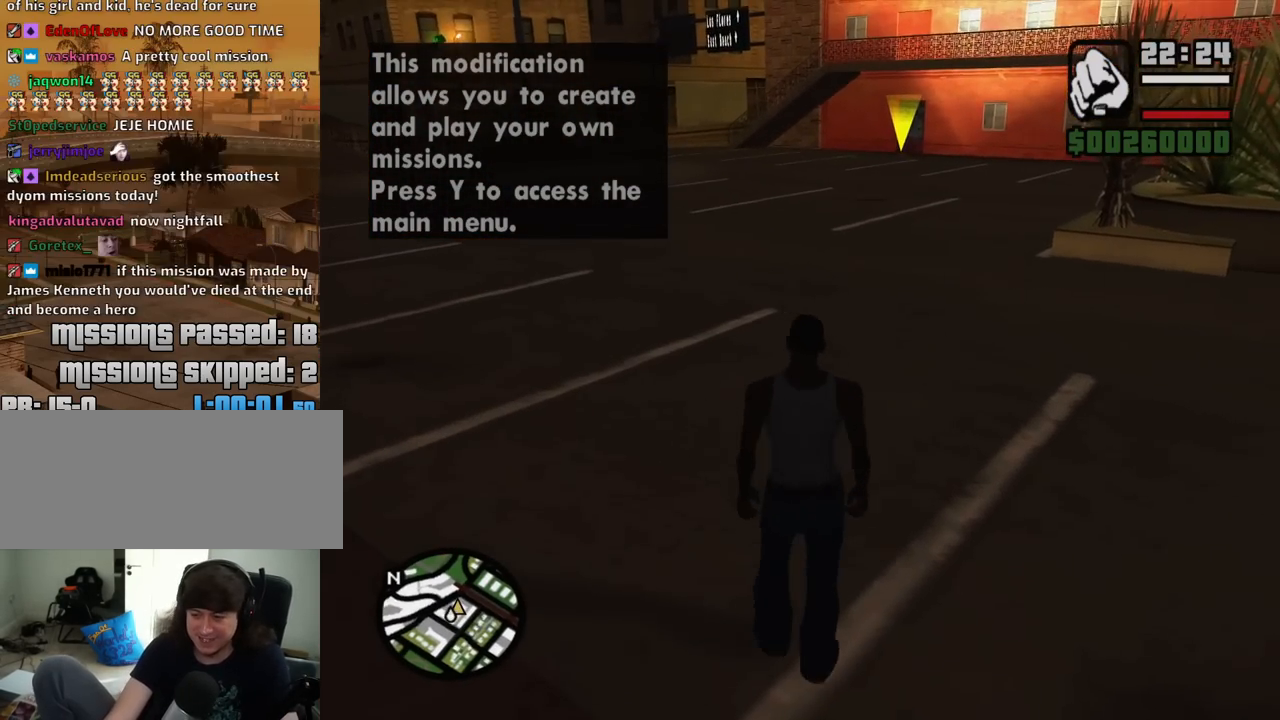
{"keys": ["space", "w"], "mouse": [], "events": [[50, "space", "down"], [133, "space", "up"], [417, "space", "down"]]}